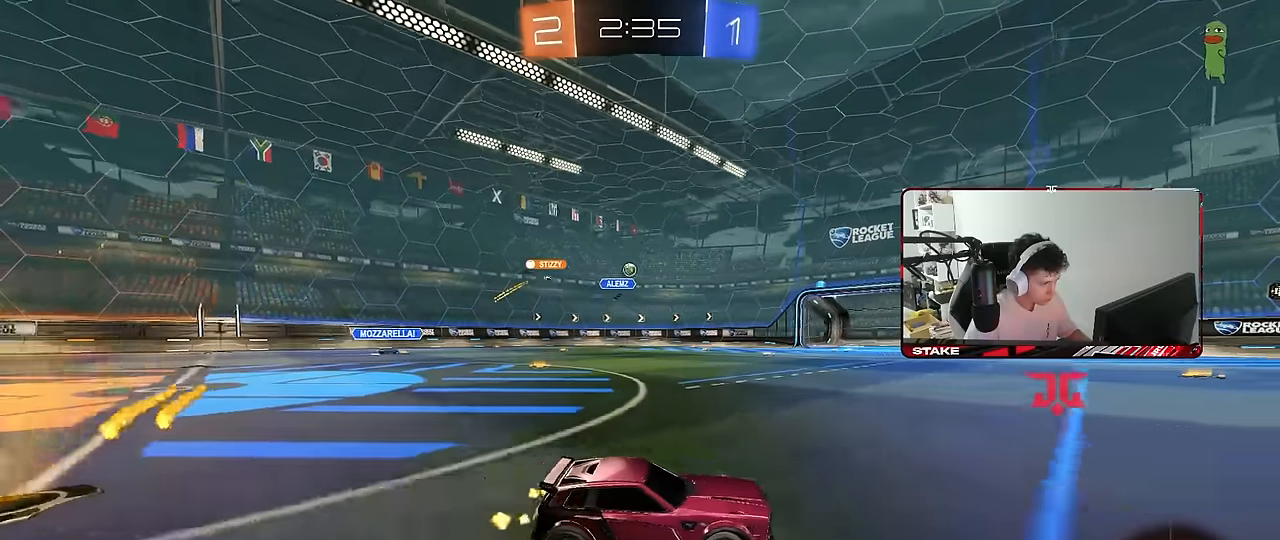
Gameplay with keyboard and mouse; each line is a JSON object with the keys and mouse buttons held at the frame after it. "events" lists presses ("down") and releases ("up") of "1", "2", "3", "4", "5", "a", "alt", "c", "caps_lock", "ctrl", "d", "e", "f", "g", "q", "r", "s", "shift", "space", "t", "tab", "v", "w", "x", "z", "mouse_left", "mouse_wheel" and "mouse_right" between this image and that frame as [ms after this image, input, new state], when the widget could be followed in between. "mouse_left", "mouse_wheel", "mouse_right" = the "left", "wheel", "right" buttons of the "mouse" list. No other keys are recorded. "wheel" means that the mouse wheel is clicked or scrolled. "mouse_move" is the direction in which the mouse moves at that frame (one of eight, or "still"), when it could be read.
{"keys": ["a", "w"], "mouse": [], "mouse_move": "still", "events": [[34, "a", "up"], [400, "a", "down"]]}
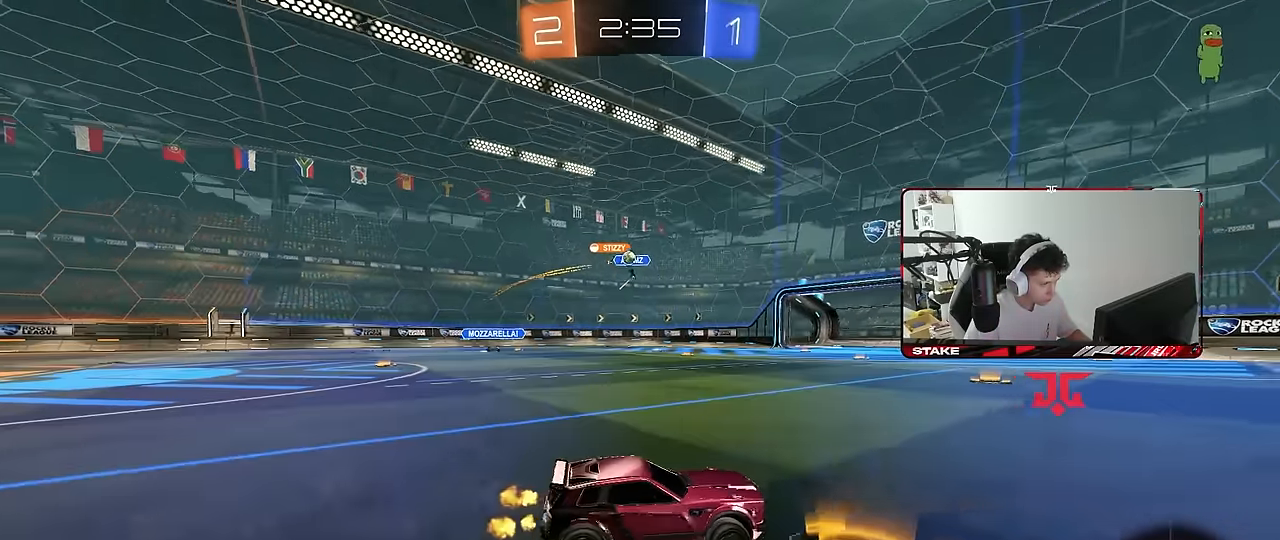
{"keys": [], "mouse": [], "mouse_move": "still", "events": [[100, "a", "up"], [184, "a", "down"], [384, "a", "up"], [467, "w", "up"]]}
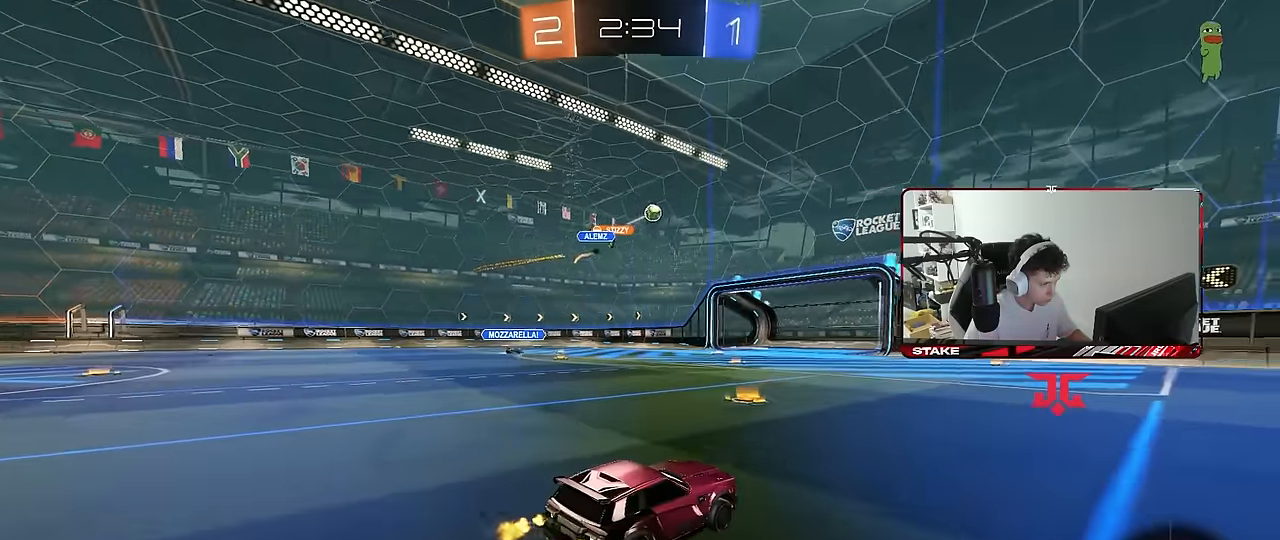
{"keys": ["w"], "mouse": ["left"], "mouse_move": "still", "events": [[17, "d", "down"], [67, "w", "down"], [150, "w", "up"], [384, "mouse_left", "down"], [384, "w", "down"], [484, "d", "up"]]}
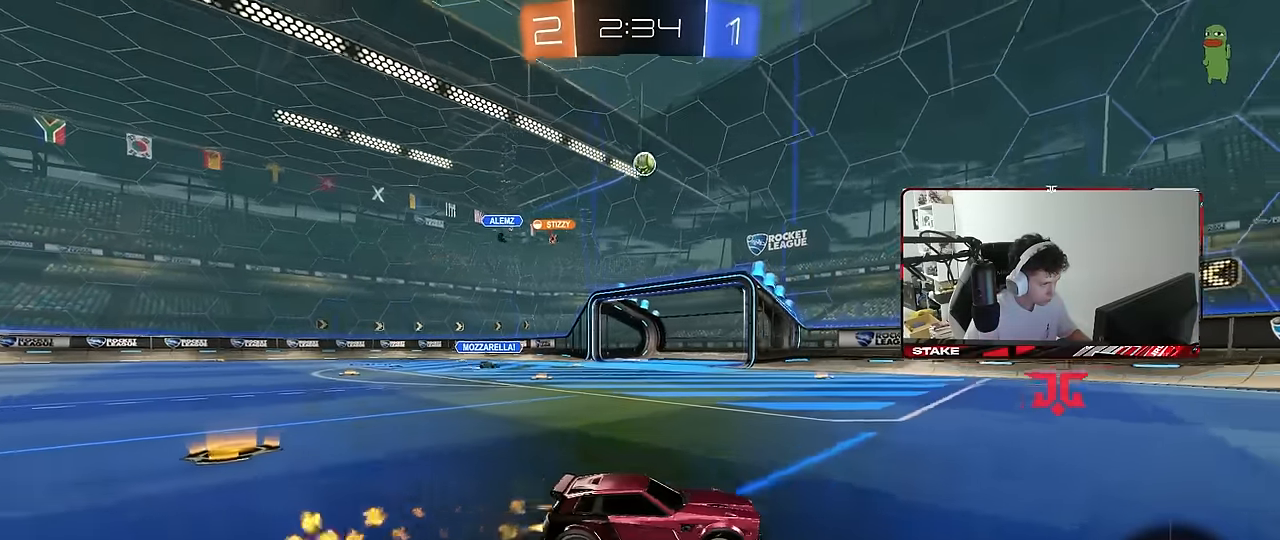
{"keys": ["d", "w"], "mouse": ["left"], "mouse_move": "down-left", "events": [[84, "mouse_left", "up"], [167, "d", "down"], [317, "a", "down"], [317, "d", "up"], [367, "a", "up"], [367, "mouse_left", "down"], [450, "d", "down"]]}
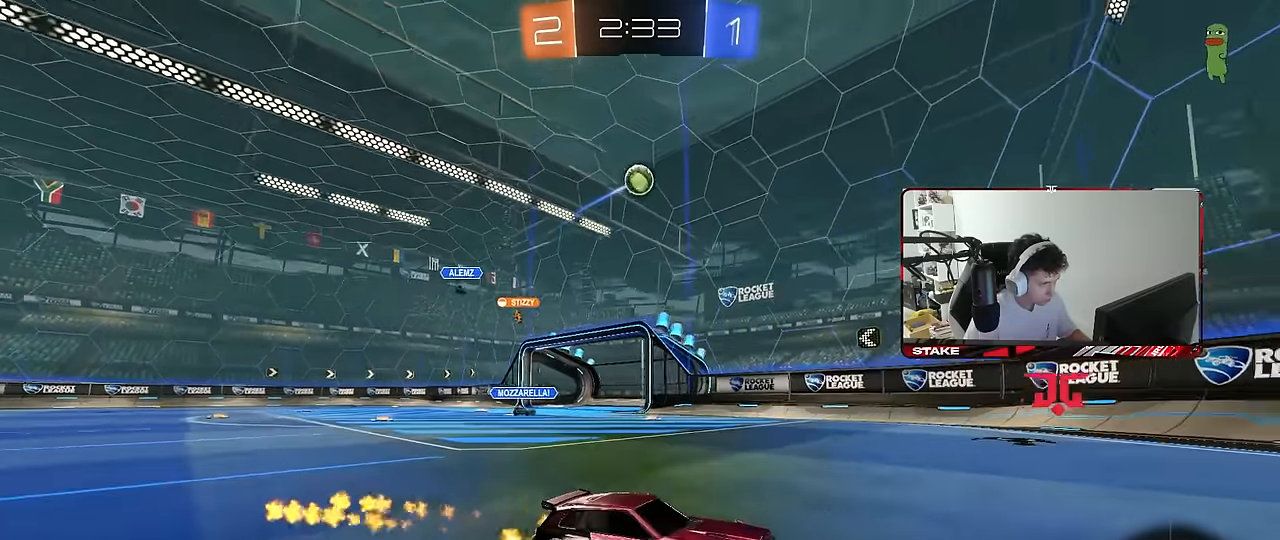
{"keys": ["a", "w"], "mouse": [], "mouse_move": "still", "events": [[100, "d", "up"], [184, "mouse_left", "up"], [284, "a", "down"], [284, "shift", "down"], [334, "a", "up"], [367, "shift", "up"], [467, "a", "down"]]}
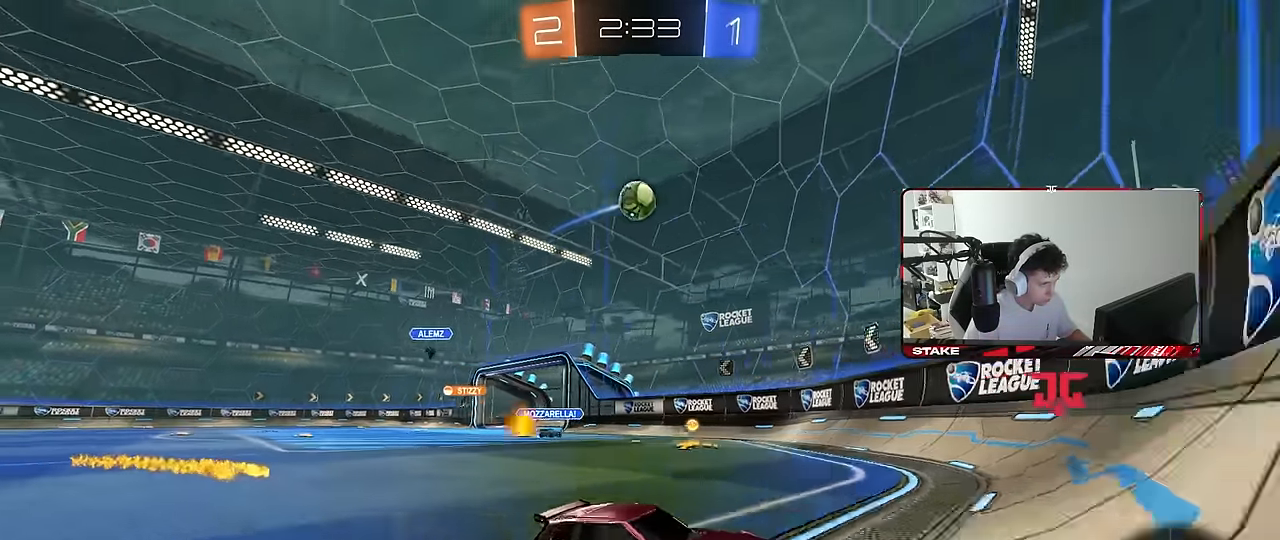
{"keys": ["a", "shift", "w"], "mouse": ["left"], "mouse_move": "down", "events": [[100, "shift", "down"], [200, "shift", "up"], [384, "a", "up"], [384, "mouse_left", "down"], [434, "d", "down"], [434, "mouse_right", "down"], [484, "a", "down"], [484, "d", "up"], [484, "mouse_right", "up"], [484, "shift", "down"]]}
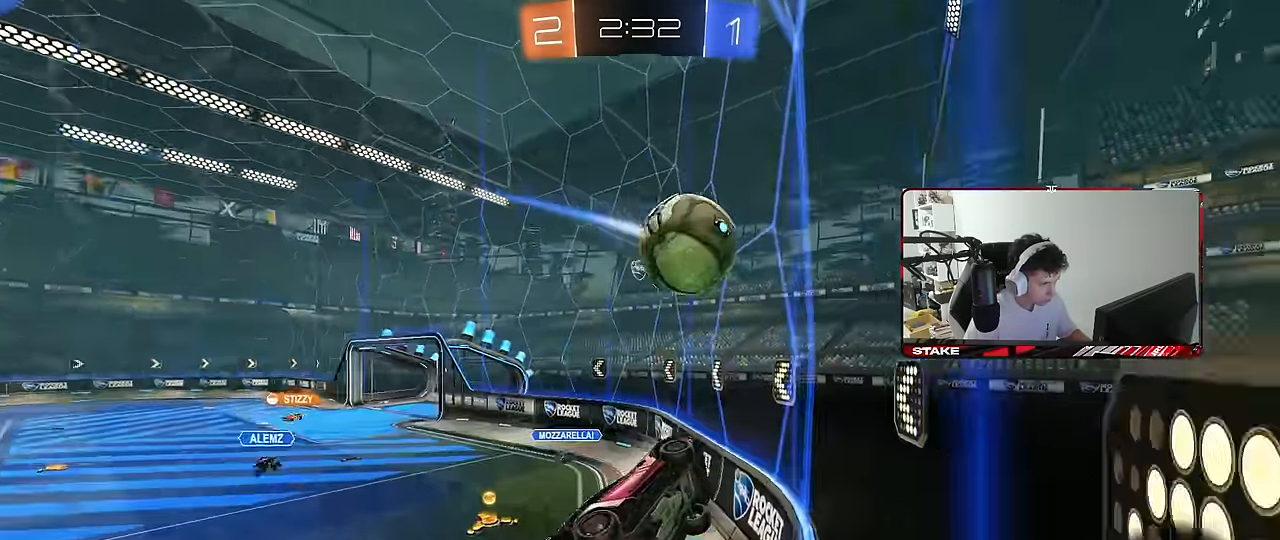
{"keys": ["a", "w"], "mouse": [], "mouse_move": "up", "events": [[34, "mouse_right", "down"], [84, "mouse_left", "up"], [84, "s", "down"], [84, "w", "up"], [217, "mouse_right", "up"], [317, "s", "up"], [400, "w", "down"], [450, "shift", "up"]]}
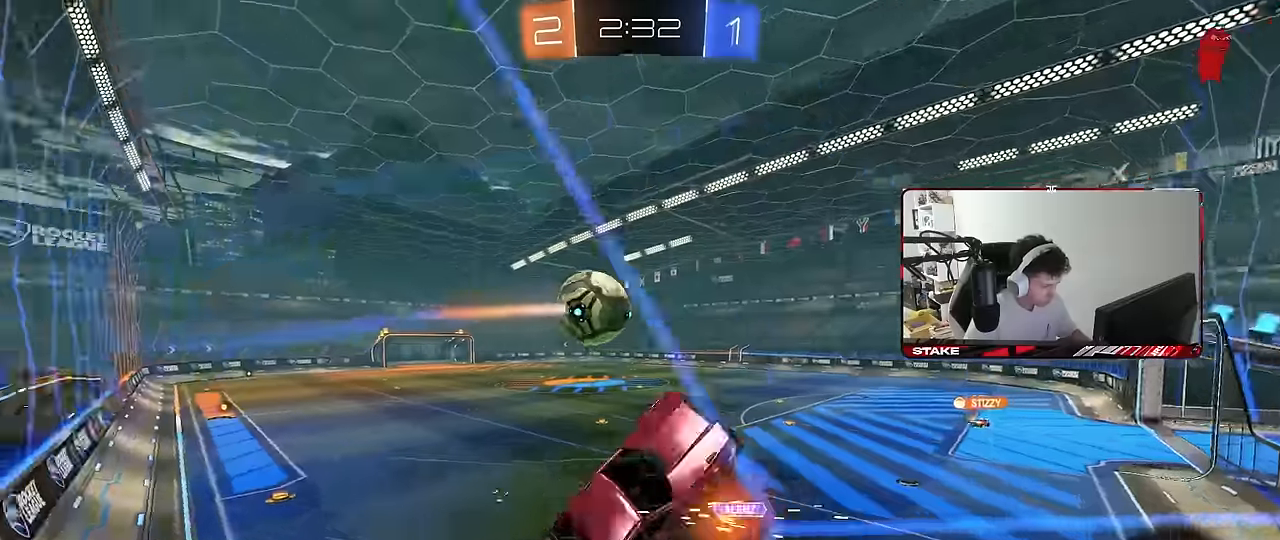
{"keys": ["s"], "mouse": [], "mouse_move": "still", "events": [[150, "w", "up"], [233, "s", "down"], [283, "shift", "down"], [416, "a", "up"], [416, "shift", "up"]]}
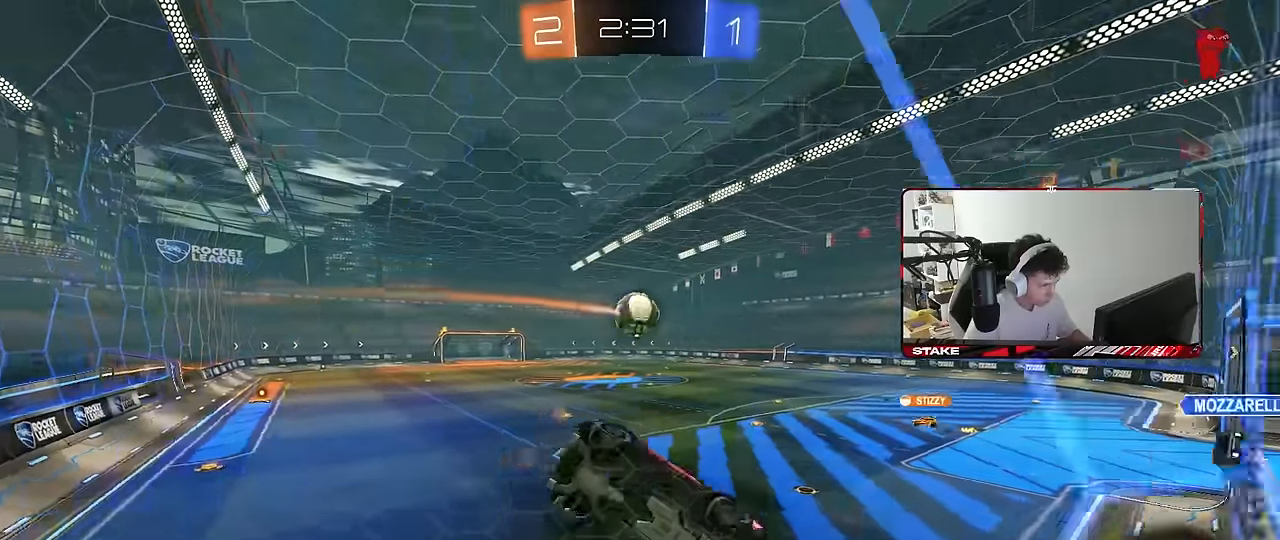
{"keys": ["w"], "mouse": ["left"], "mouse_move": "still", "events": [[66, "d", "down"], [300, "s", "up"], [350, "d", "up"], [433, "mouse_left", "down"], [433, "w", "down"]]}
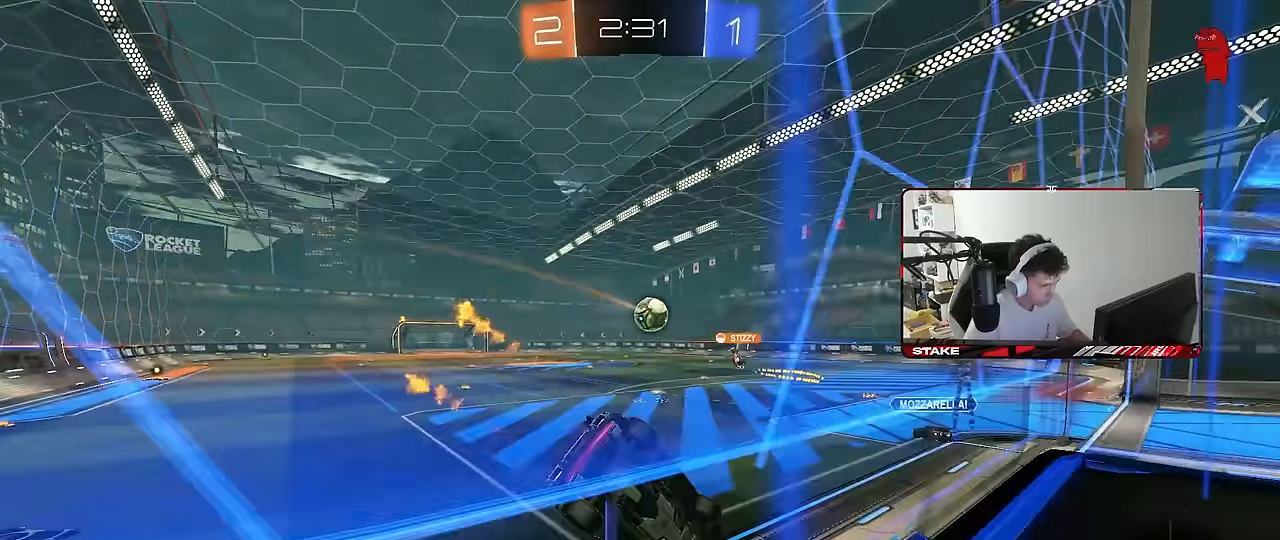
{"keys": ["d", "w"], "mouse": ["left"], "mouse_move": "still", "events": [[83, "d", "down"], [83, "mouse_left", "up"], [166, "d", "up"], [366, "a", "down"], [400, "a", "up"], [400, "mouse_left", "down"], [450, "d", "down"]]}
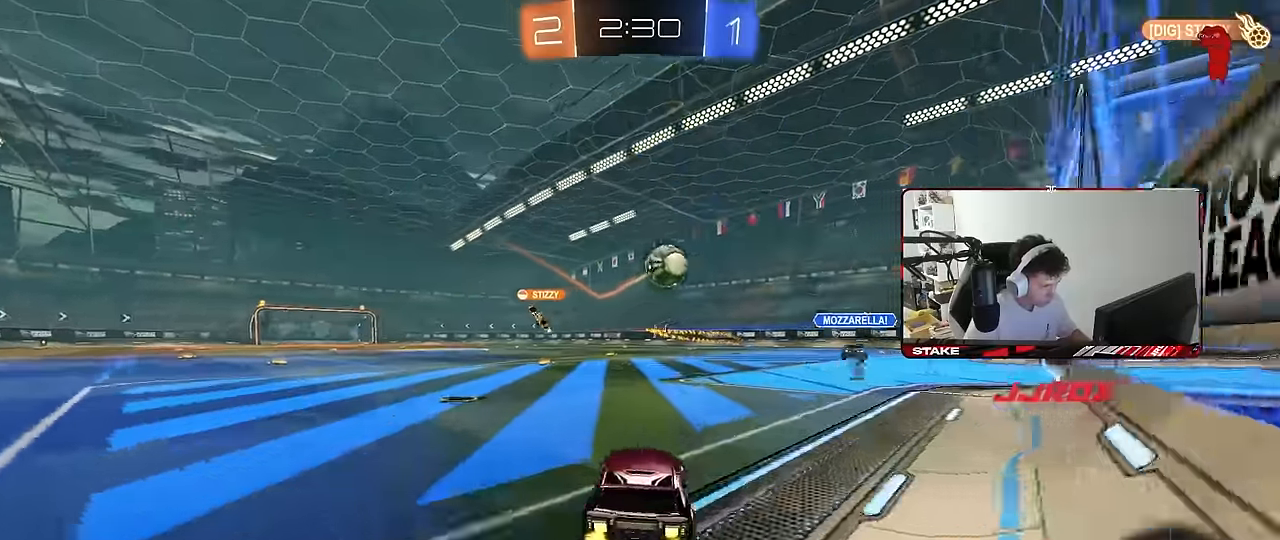
{"keys": [], "mouse": [], "mouse_move": "still", "events": [[50, "mouse_left", "up"], [50, "shift", "down"], [100, "w", "up"], [133, "shift", "up"], [283, "s", "down"], [333, "d", "up"], [366, "s", "up"]]}
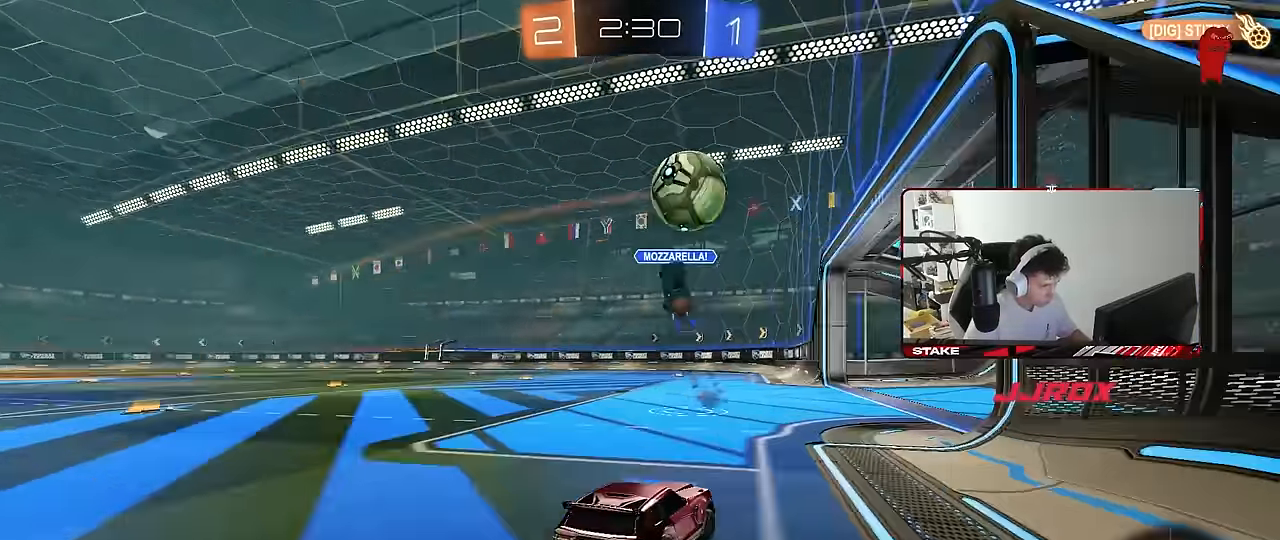
{"keys": ["a", "s", "shift", "space"], "mouse": ["left"], "mouse_move": "still", "events": [[66, "w", "down"], [150, "mouse_left", "down"], [150, "mouse_right", "down"], [200, "a", "down"], [200, "shift", "down"], [250, "mouse_right", "up"], [300, "mouse_right", "down"], [350, "s", "down"], [350, "w", "up"], [433, "space", "down"], [483, "mouse_right", "up"]]}
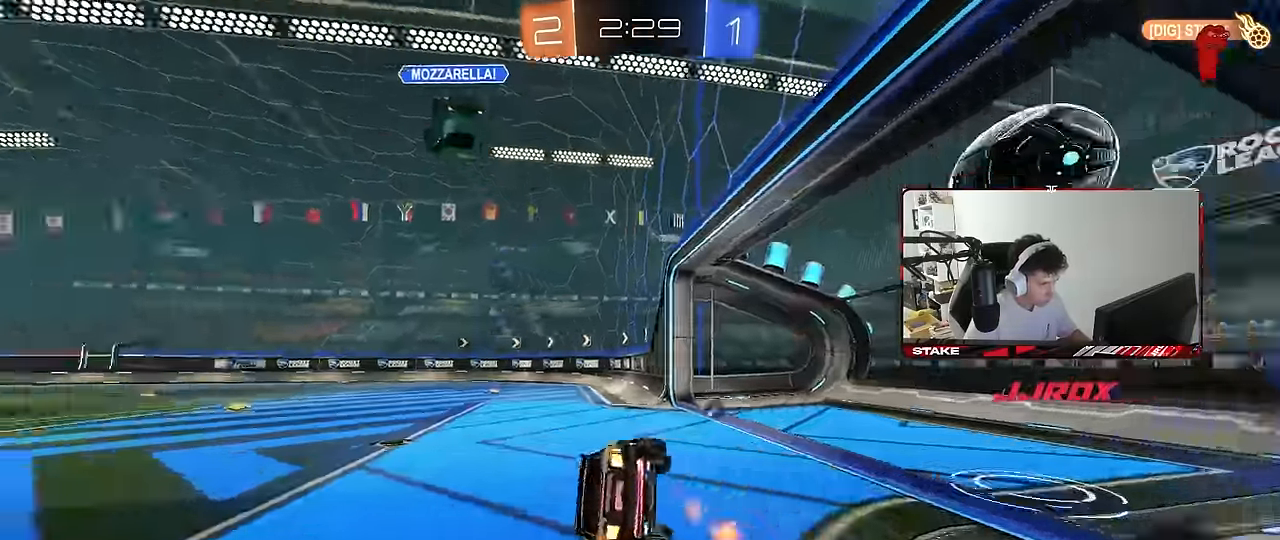
{"keys": ["a", "shift"], "mouse": [], "mouse_move": "still", "events": [[83, "space", "up"], [133, "mouse_left", "up"], [450, "s", "up"]]}
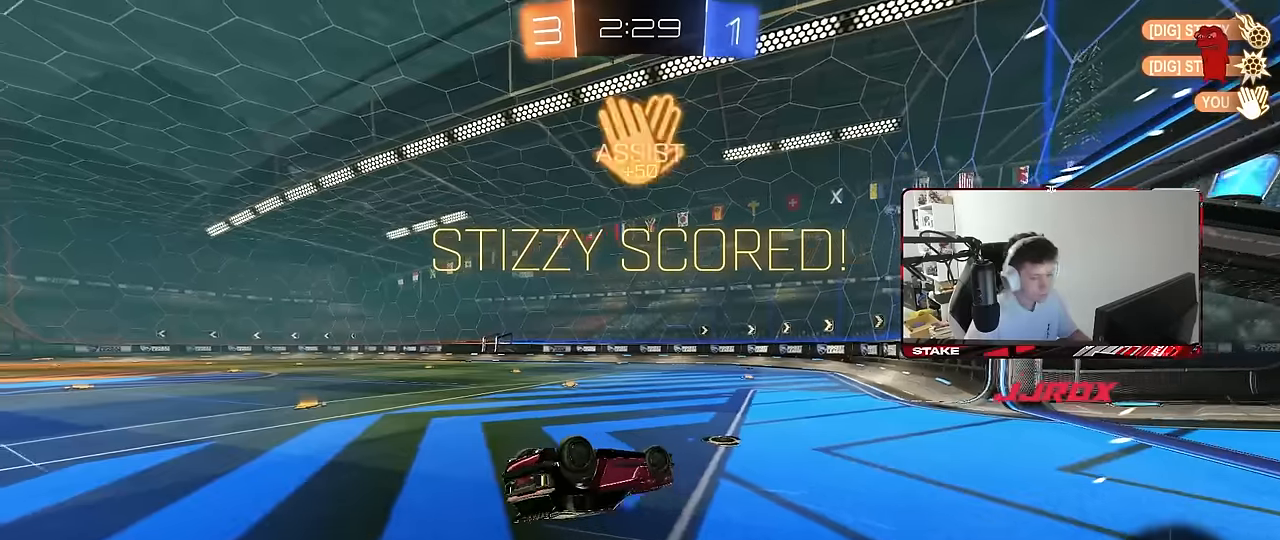
{"keys": ["a", "shift", "w"], "mouse": [], "mouse_move": "still", "events": [[150, "w", "down"], [183, "space", "down"], [383, "space", "up"]]}
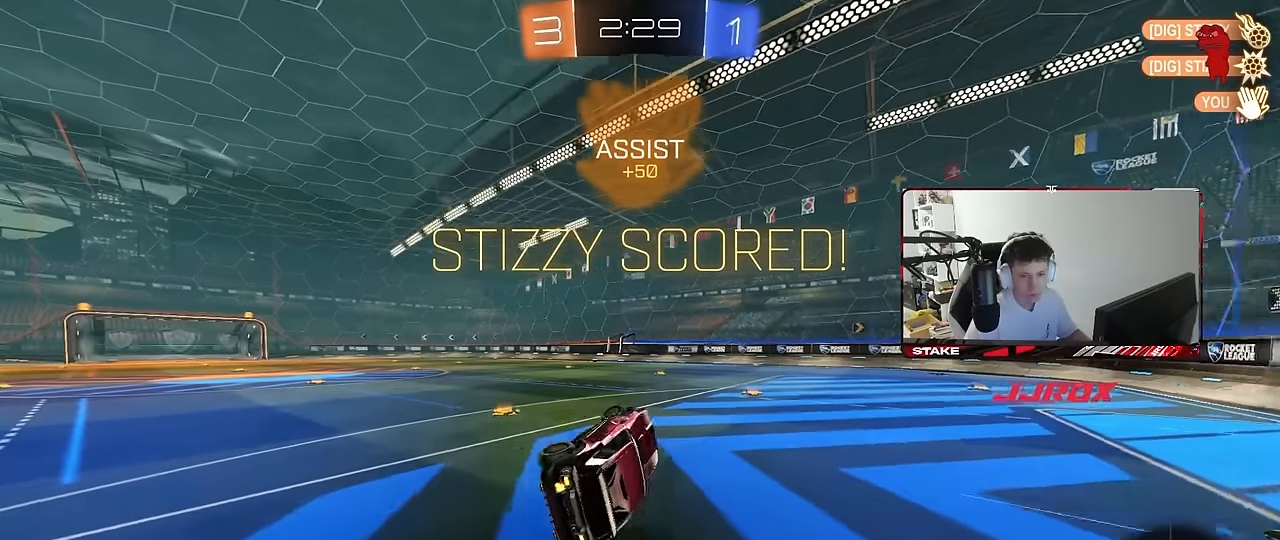
{"keys": [], "mouse": ["left"], "mouse_move": "still", "events": [[116, "mouse_left", "down"], [150, "shift", "up"], [150, "w", "up"], [300, "a", "up"], [400, "a", "down"], [433, "s", "down"], [483, "a", "up"], [483, "s", "up"]]}
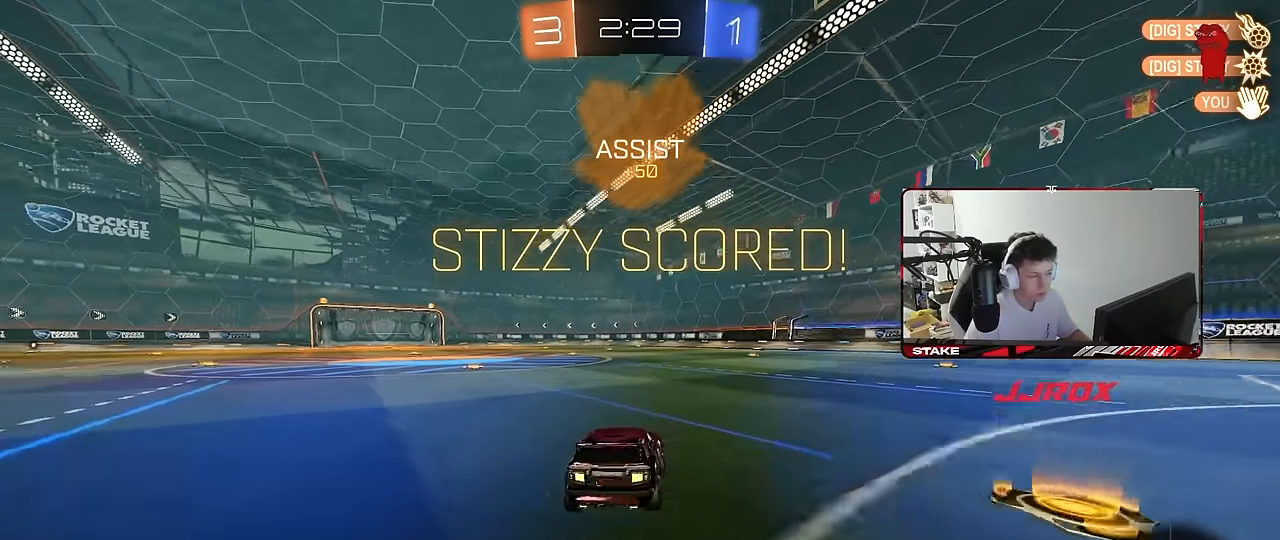
{"keys": ["shift", "space", "w"], "mouse": [], "mouse_move": "up", "events": [[33, "d", "down"], [33, "shift", "down"], [83, "d", "up"], [133, "mouse_right", "down"], [216, "mouse_right", "up"], [216, "w", "down"], [266, "mouse_left", "up"], [316, "mouse_right", "down"], [500, "mouse_right", "up"], [500, "space", "down"]]}
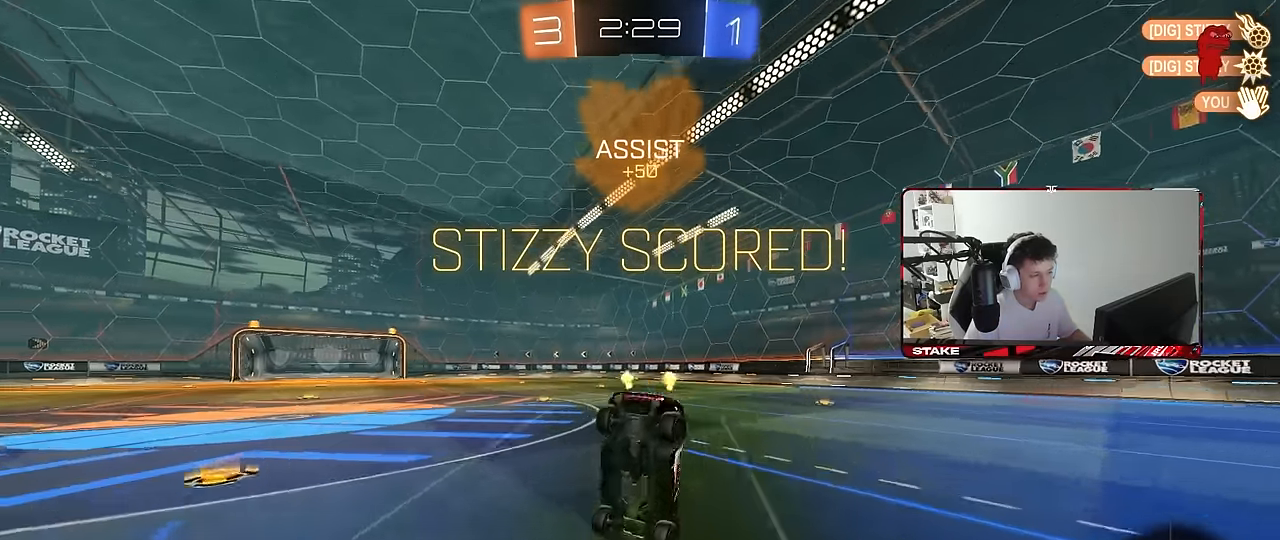
{"keys": ["a", "d", "shift"], "mouse": [], "mouse_move": "still", "events": [[50, "w", "up"], [133, "d", "down"], [133, "space", "up"], [466, "a", "down"]]}
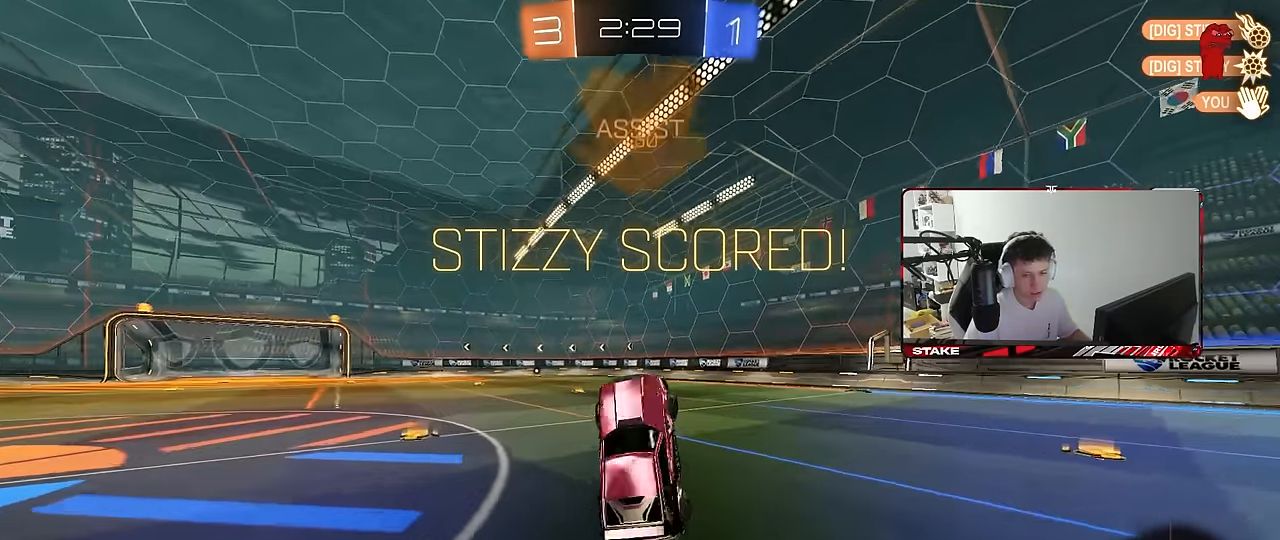
{"keys": ["w"], "mouse": ["right"], "mouse_move": "up", "events": [[16, "d", "up"], [66, "shift", "up"], [116, "a", "up"], [350, "a", "down"], [350, "w", "down"], [433, "a", "up"], [483, "mouse_right", "down"]]}
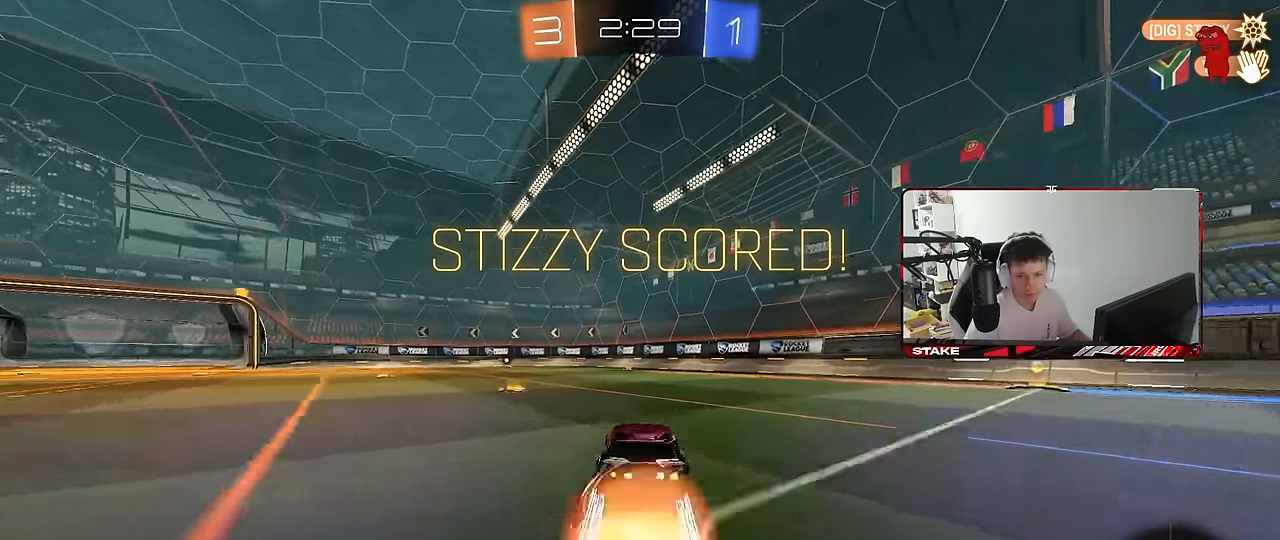
{"keys": ["a", "s", "shift"], "mouse": [], "mouse_move": "still", "events": [[33, "a", "down"], [33, "shift", "down"], [83, "mouse_right", "up"], [116, "mouse_right", "down"], [166, "s", "down"], [166, "w", "up"], [316, "mouse_right", "up"]]}
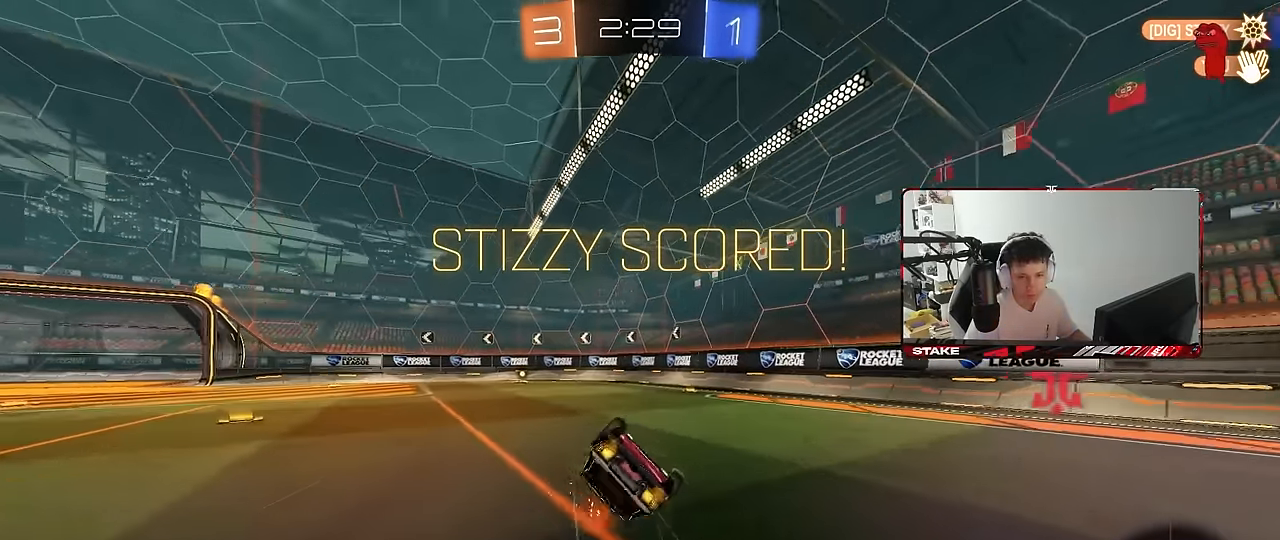
{"keys": ["a", "shift"], "mouse": ["right"], "mouse_move": "still", "events": [[100, "s", "up"], [183, "s", "down"], [466, "mouse_right", "down"], [466, "s", "up"]]}
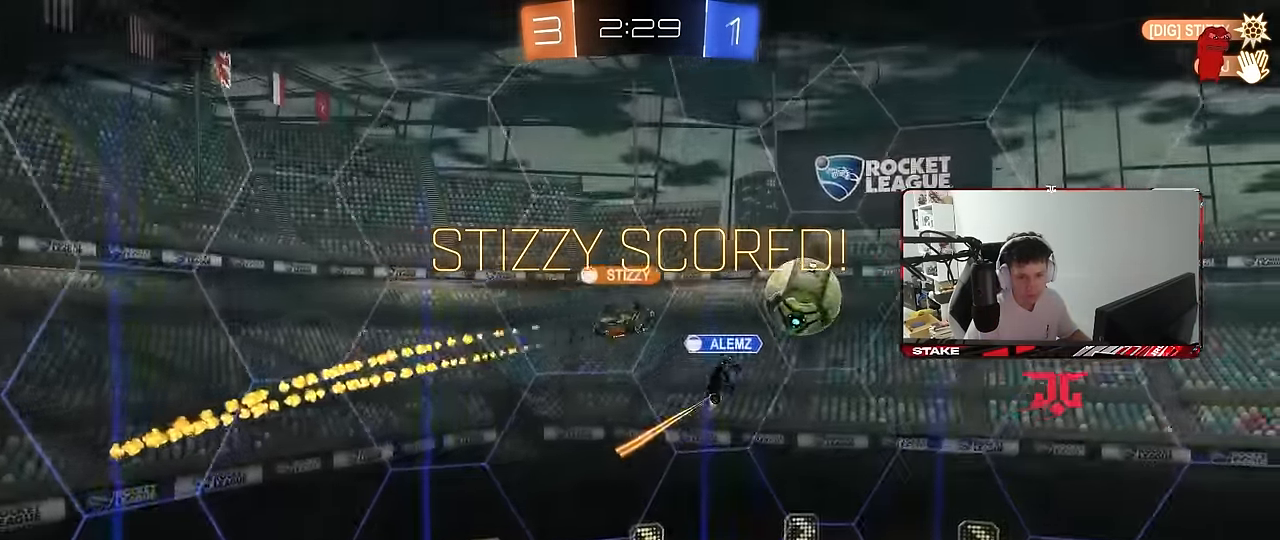
{"keys": [], "mouse": ["right"], "mouse_move": "still", "events": [[66, "a", "up"], [66, "shift", "up"], [100, "mouse_right", "up"], [150, "mouse_right", "down"], [350, "mouse_right", "up"], [383, "mouse_right", "down"]]}
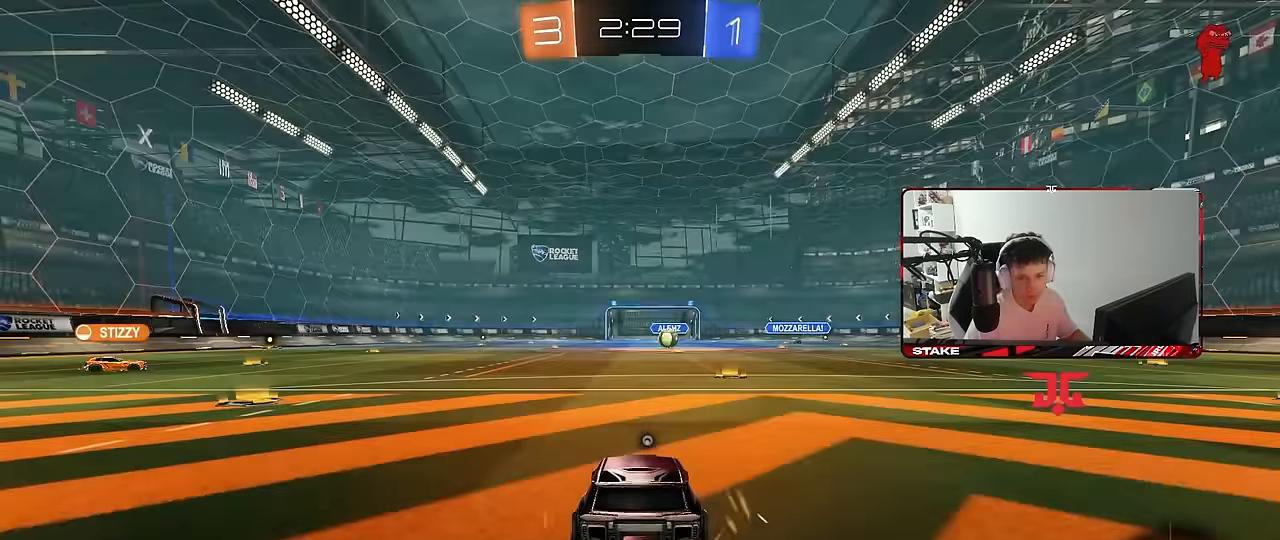
{"keys": ["z"], "mouse": [], "mouse_move": "still", "events": [[33, "mouse_right", "up"], [83, "tab", "down"], [133, "mouse_wheel", "down"], [266, "mouse_wheel", "up"], [266, "tab", "up"], [316, "mouse_wheel", "down"], [416, "mouse_wheel", "up"], [500, "z", "down"]]}
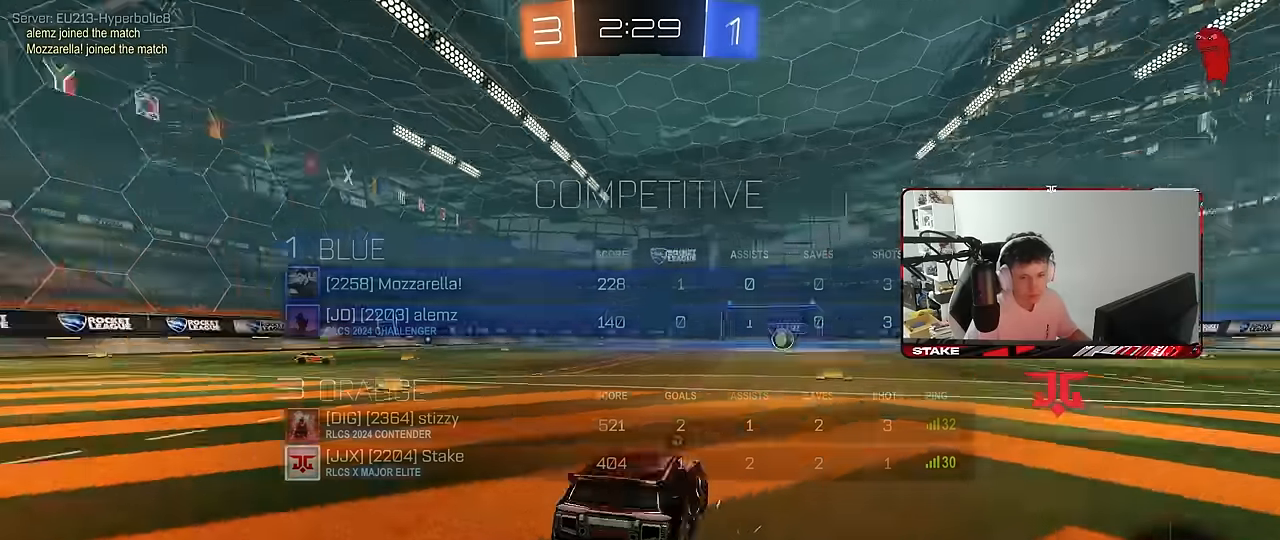
{"keys": [], "mouse": [], "mouse_move": "still", "events": [[50, "x", "down"], [100, "z", "up"], [183, "x", "up"], [233, "x", "down"], [233, "z", "down"], [333, "z", "up"], [366, "x", "up"]]}
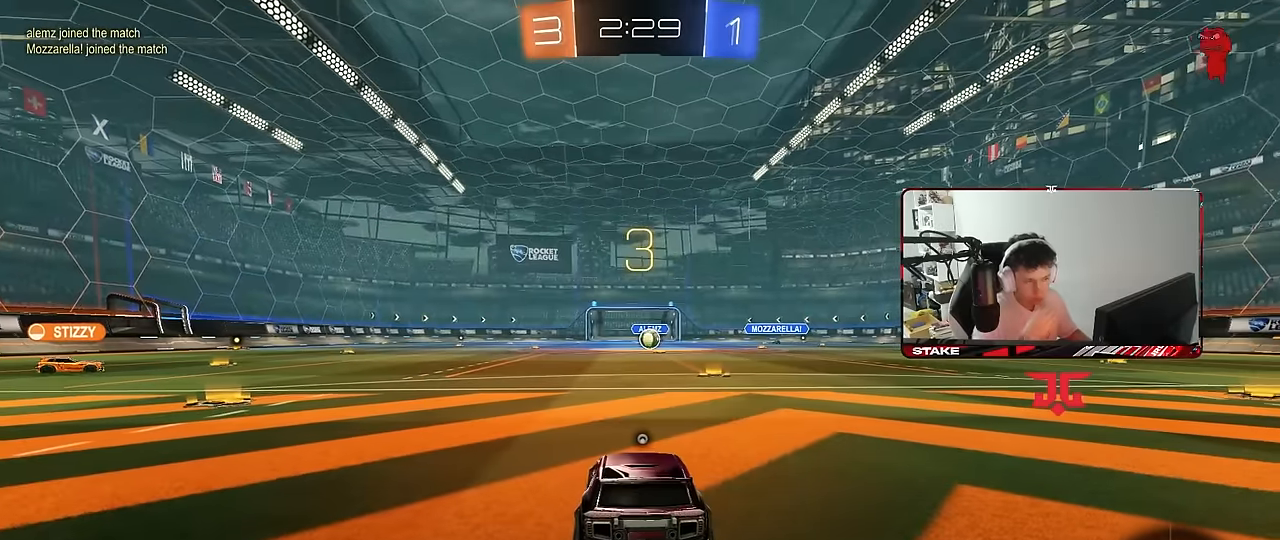
{"keys": ["tab"], "mouse": [], "mouse_move": "still", "events": [[433, "tab", "down"]]}
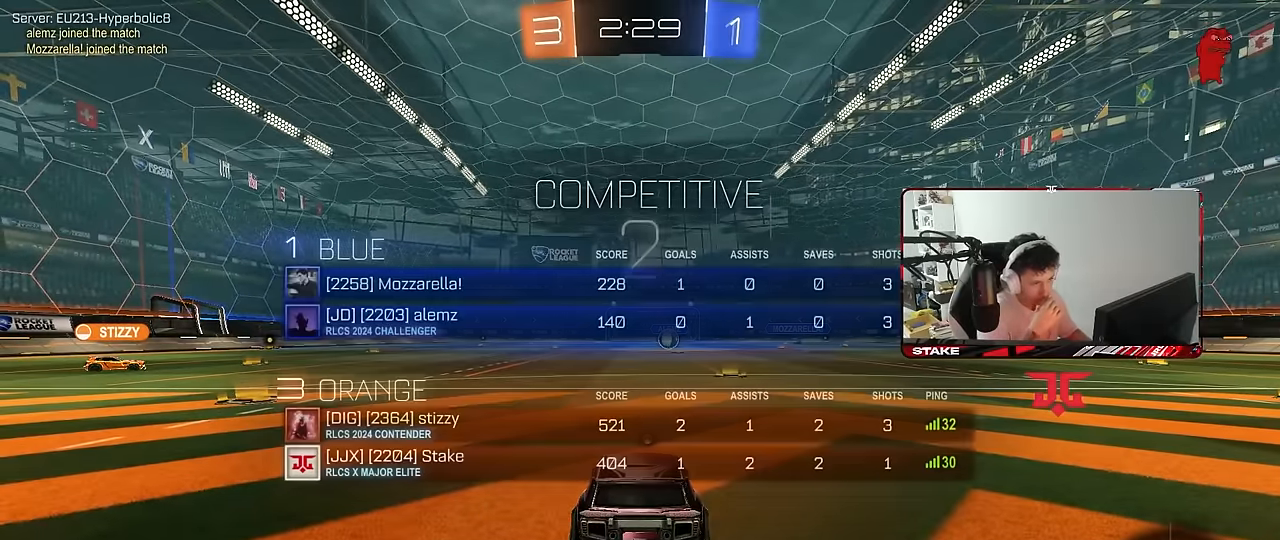
{"keys": ["tab"], "mouse": [], "mouse_move": "still", "events": [[33, "tab", "up"], [166, "z", "down"], [216, "x", "down"], [316, "z", "up"], [366, "x", "up"], [500, "tab", "down"]]}
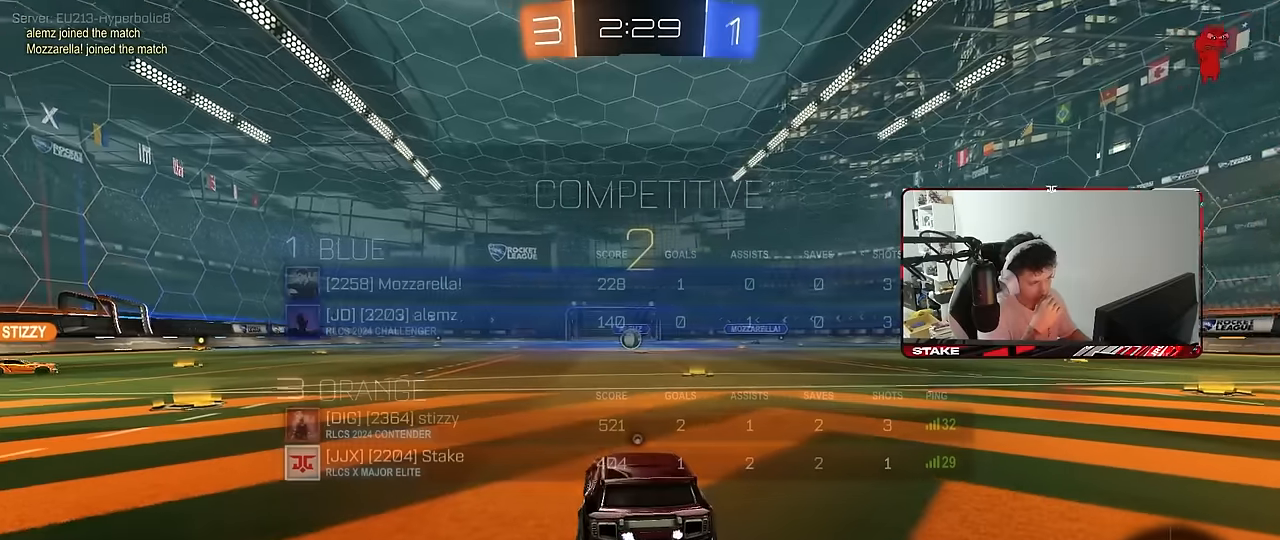
{"keys": ["tab", "w"], "mouse": [], "mouse_move": "still", "events": [[283, "w", "down"]]}
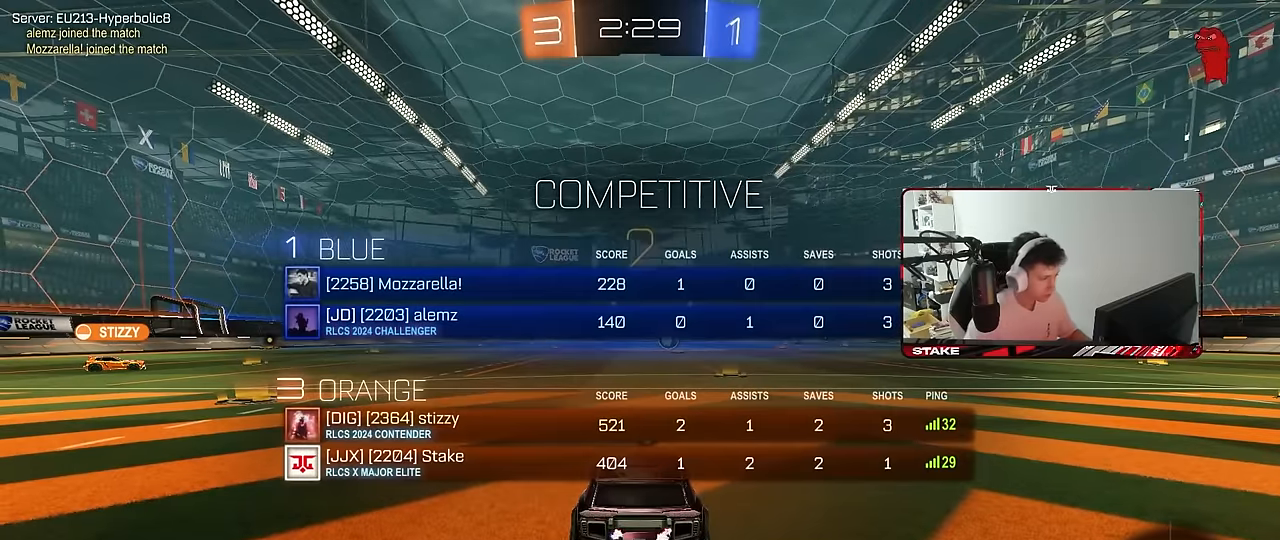
{"keys": ["tab", "w"], "mouse": [], "mouse_move": "down", "events": []}
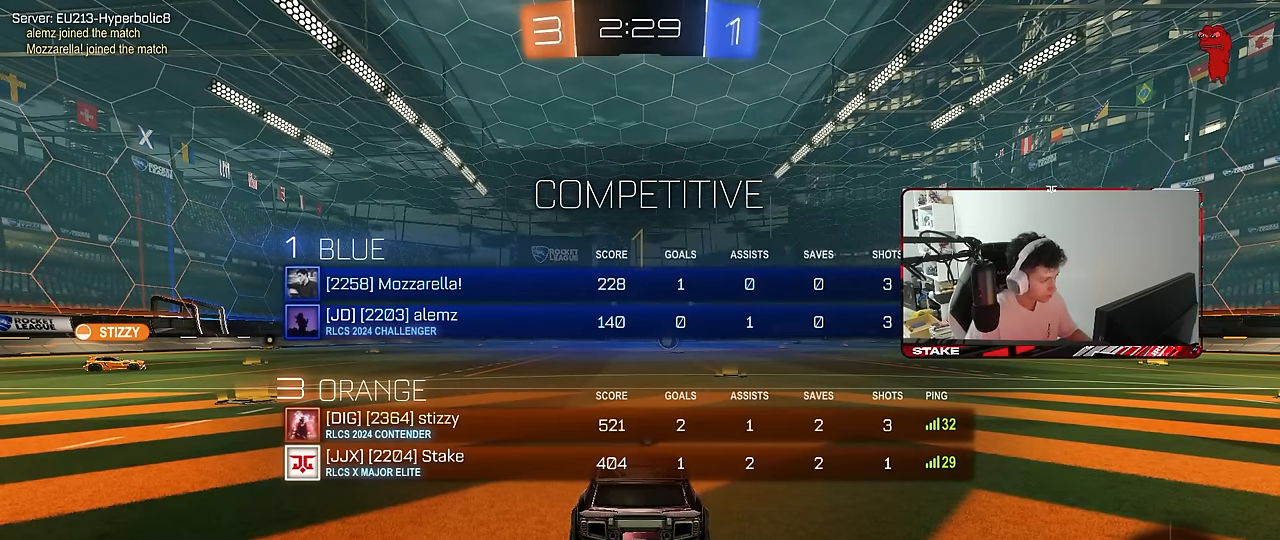
{"keys": ["tab", "w"], "mouse": ["left"], "mouse_move": "still", "events": [[83, "mouse_left", "down"]]}